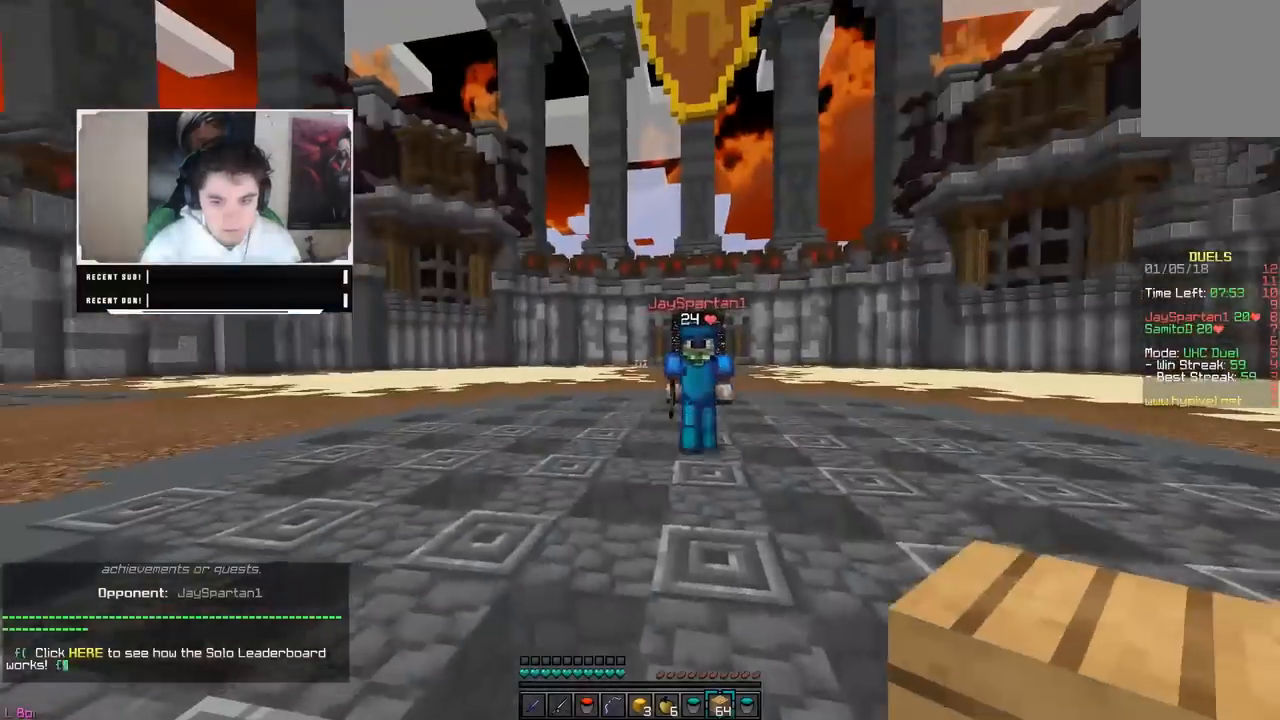
Gameplay with keyboard and mouse; each line is a JSON object with the keys and mouse buttons held at the frame after it. "events" lists presses ("down") and releases ("up") of "a", "d", "s", "w", "mouse_left" and "mouse_right" between this image and that frame as [ms after this image, input, new state], when the widget could be followed in between. "mouse_left", "mouse_right" = the "left", "right" buttons of the "mouse" list. No other keys are recorded. Fast repeated clicks can show as one long hold. Mouse movement is not recorded.
{"keys": ["d", "w"], "mouse": ["left"], "events": [[133, "mouse_left", "down"], [367, "d", "down"]]}
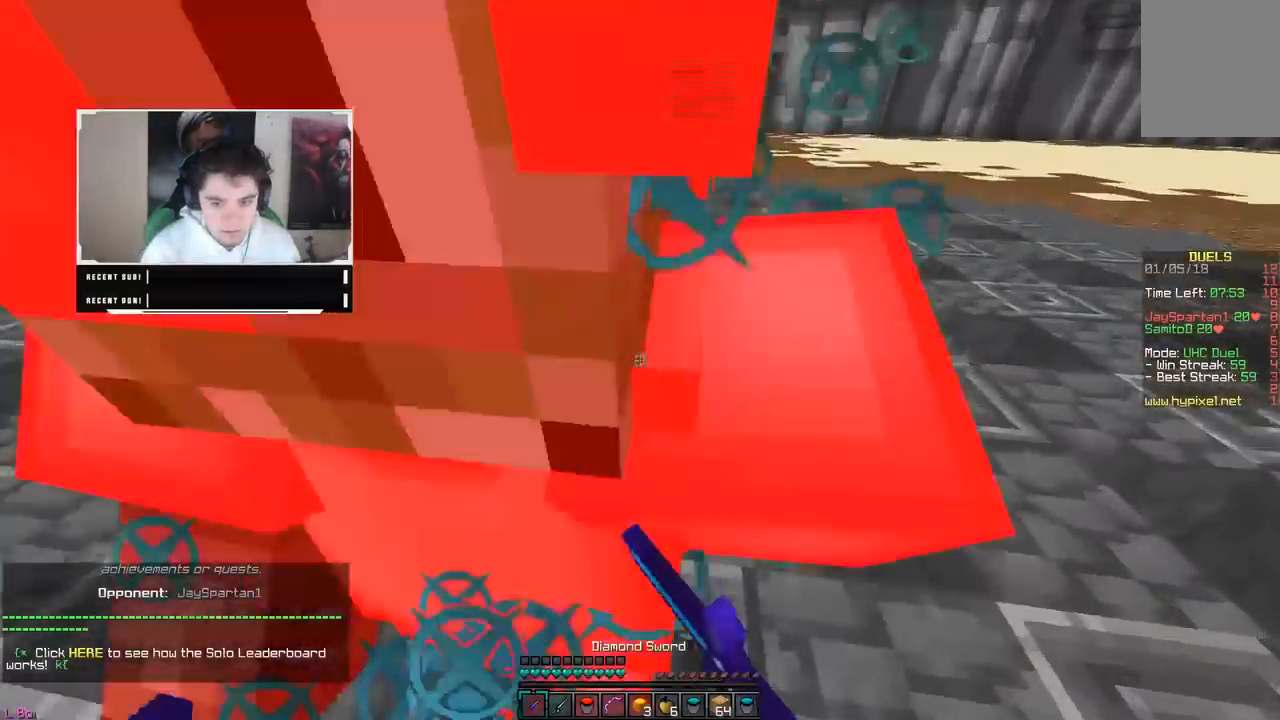
{"keys": ["d"], "mouse": ["left"], "events": [[367, "w", "up"]]}
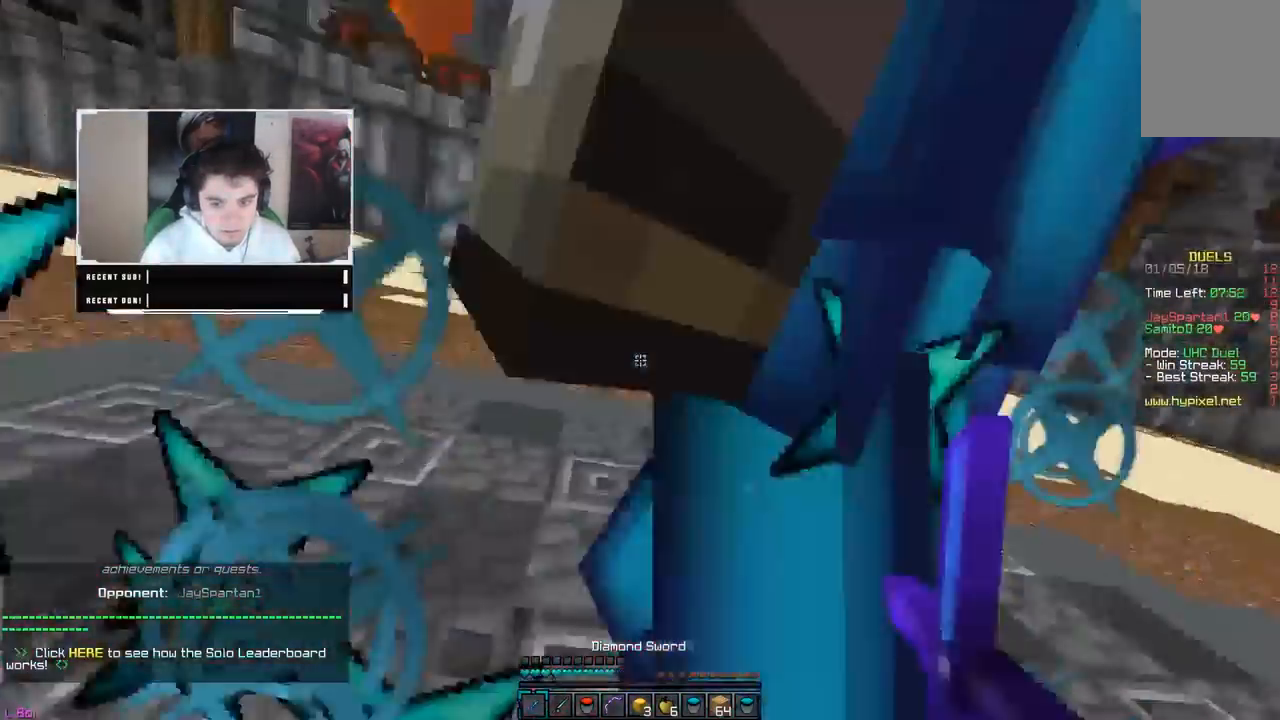
{"keys": ["w"], "mouse": ["left"], "events": [[167, "w", "down"], [217, "a", "down"], [233, "d", "up"], [333, "mouse_left", "up"], [350, "mouse_left", "down"], [500, "a", "up"]]}
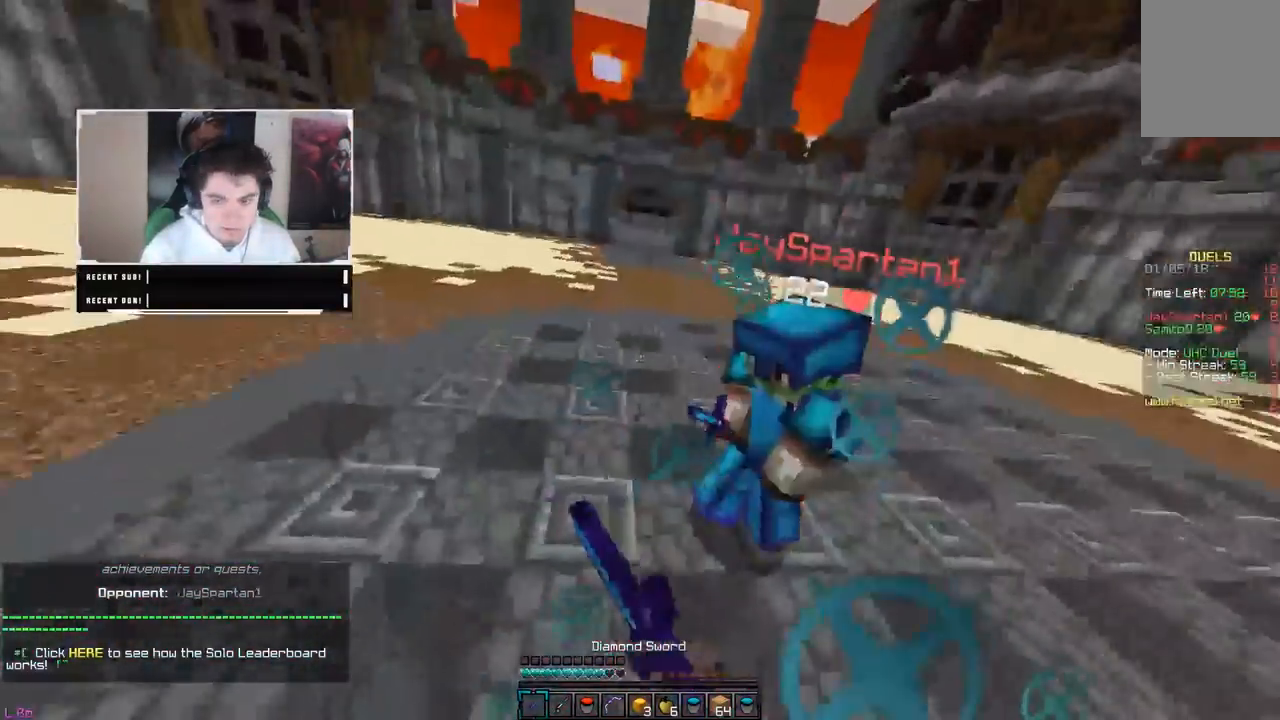
{"keys": ["d", "w"], "mouse": [], "events": [[17, "mouse_left", "up"], [50, "mouse_left", "down"], [333, "mouse_right", "down"], [367, "d", "down"], [367, "mouse_left", "up"], [483, "mouse_right", "up"]]}
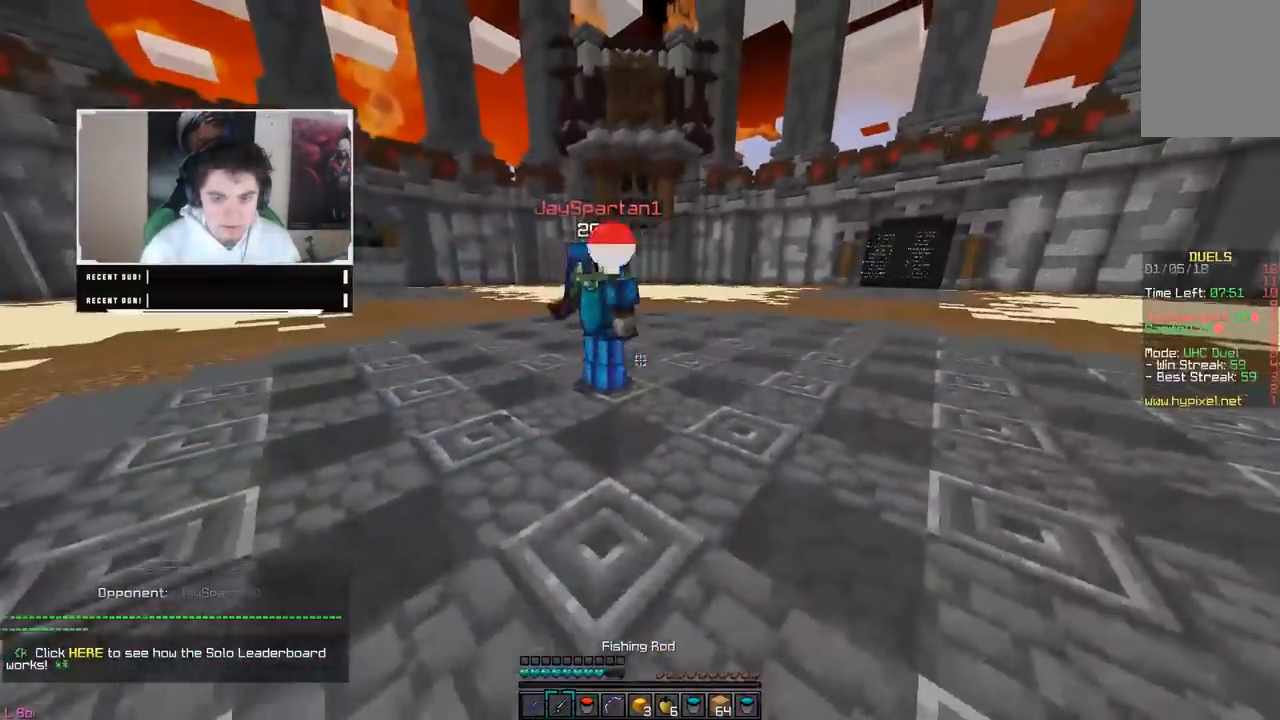
{"keys": ["d", "w"], "mouse": ["left"], "events": [[83, "mouse_left", "down"], [317, "mouse_left", "up"], [350, "mouse_left", "down"]]}
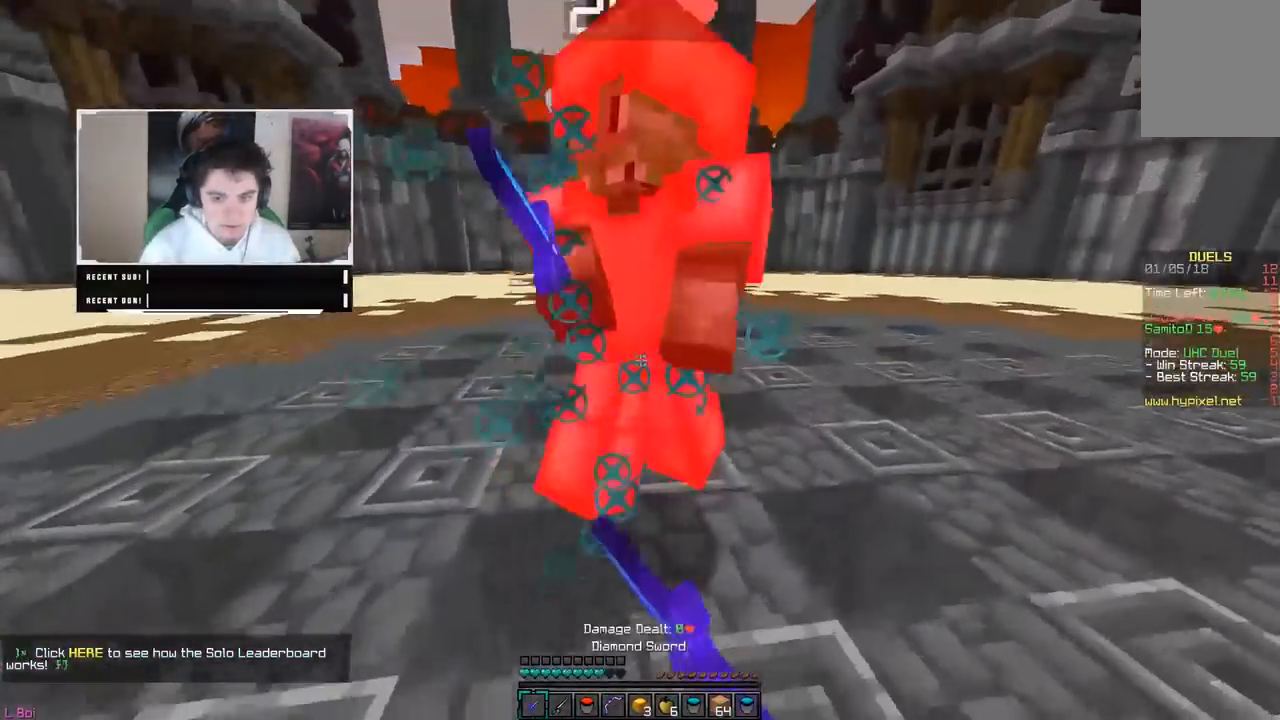
{"keys": ["d", "w"], "mouse": ["left"], "events": [[83, "w", "up"], [167, "w", "down"]]}
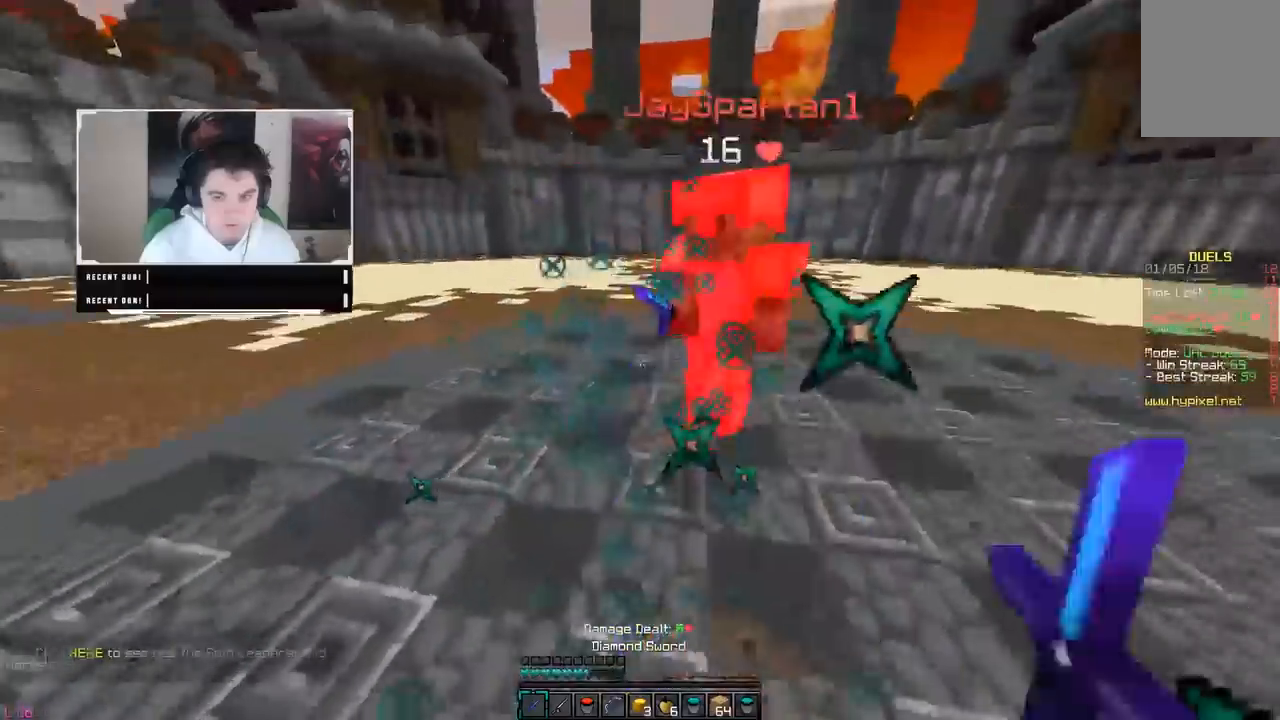
{"keys": ["w"], "mouse": ["left"], "events": [[117, "d", "up"], [133, "mouse_left", "up"], [150, "mouse_left", "down"]]}
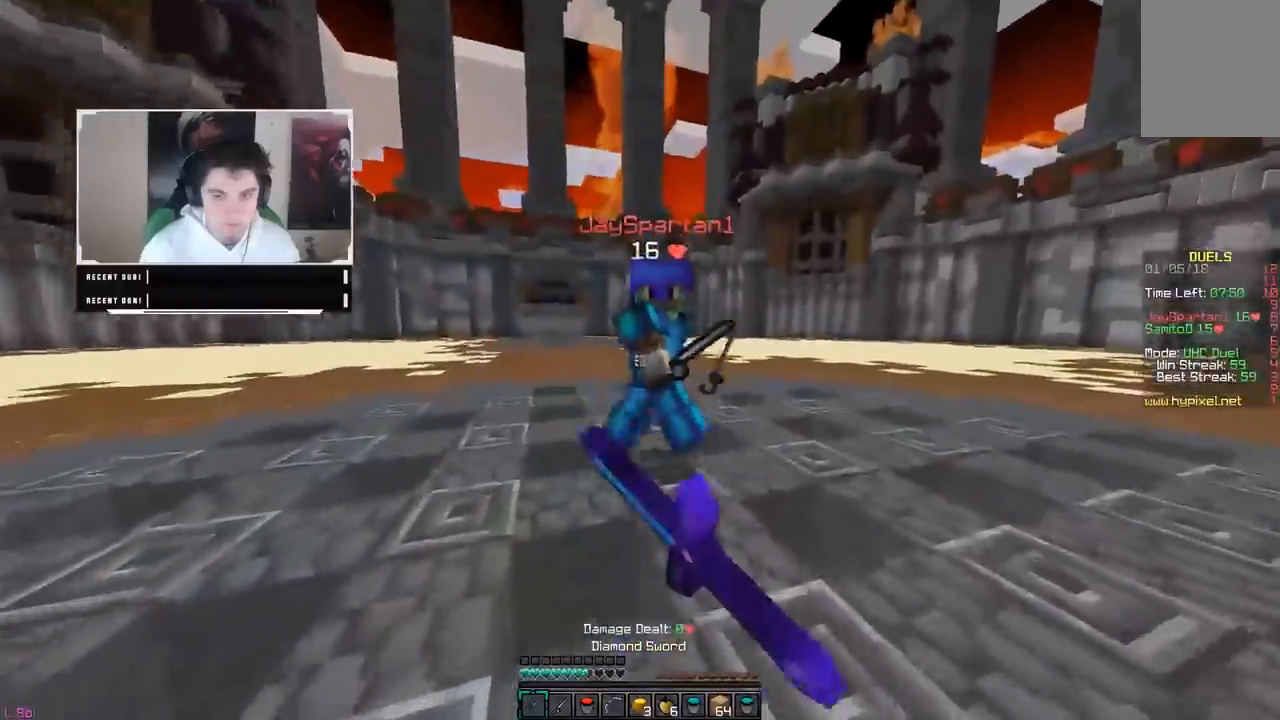
{"keys": ["w"], "mouse": ["left"]}
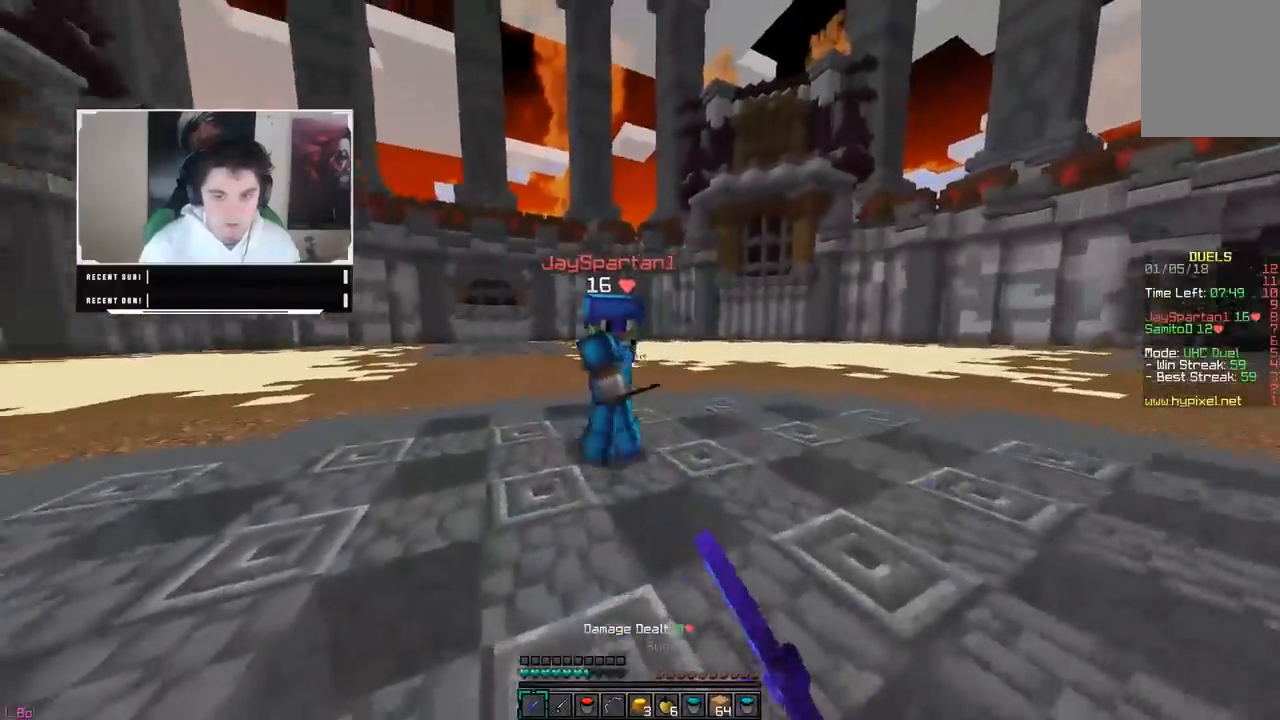
{"keys": ["w"], "mouse": ["left"], "events": [[117, "mouse_left", "up"], [133, "mouse_left", "down"], [433, "mouse_left", "up"], [467, "mouse_left", "down"]]}
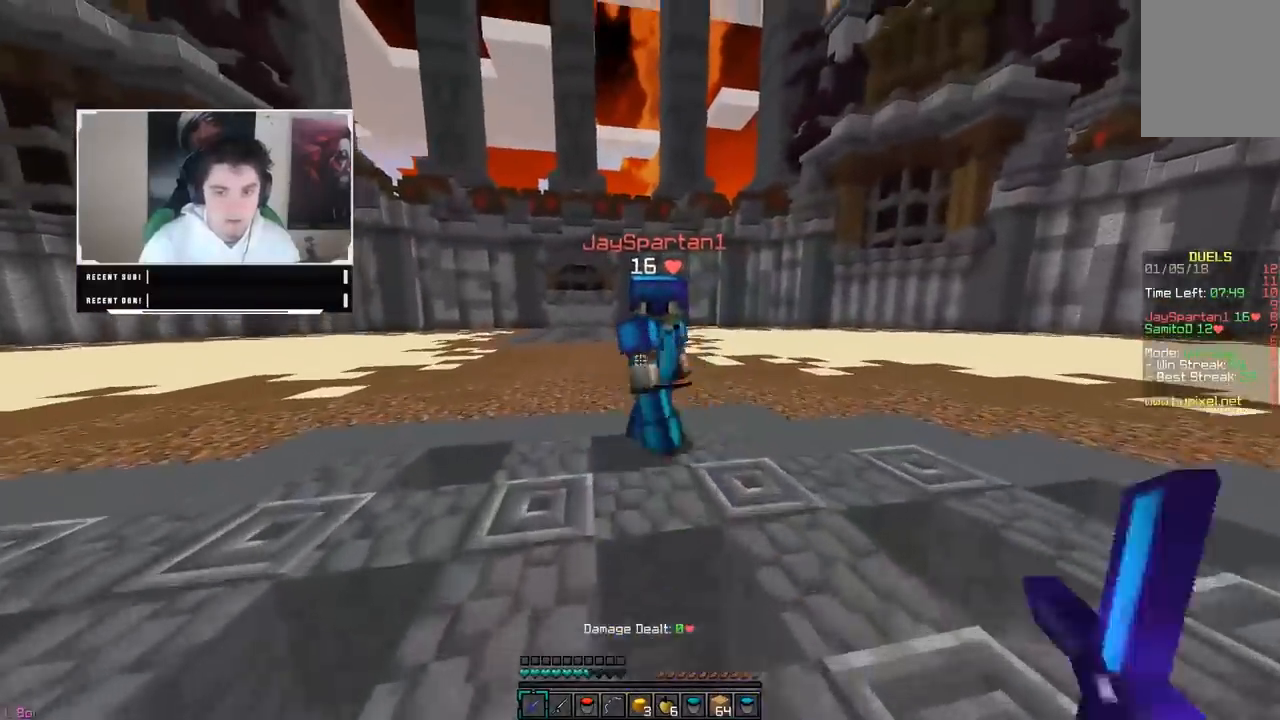
{"keys": ["w"], "mouse": ["left"], "events": [[433, "mouse_left", "up"], [450, "mouse_left", "down"]]}
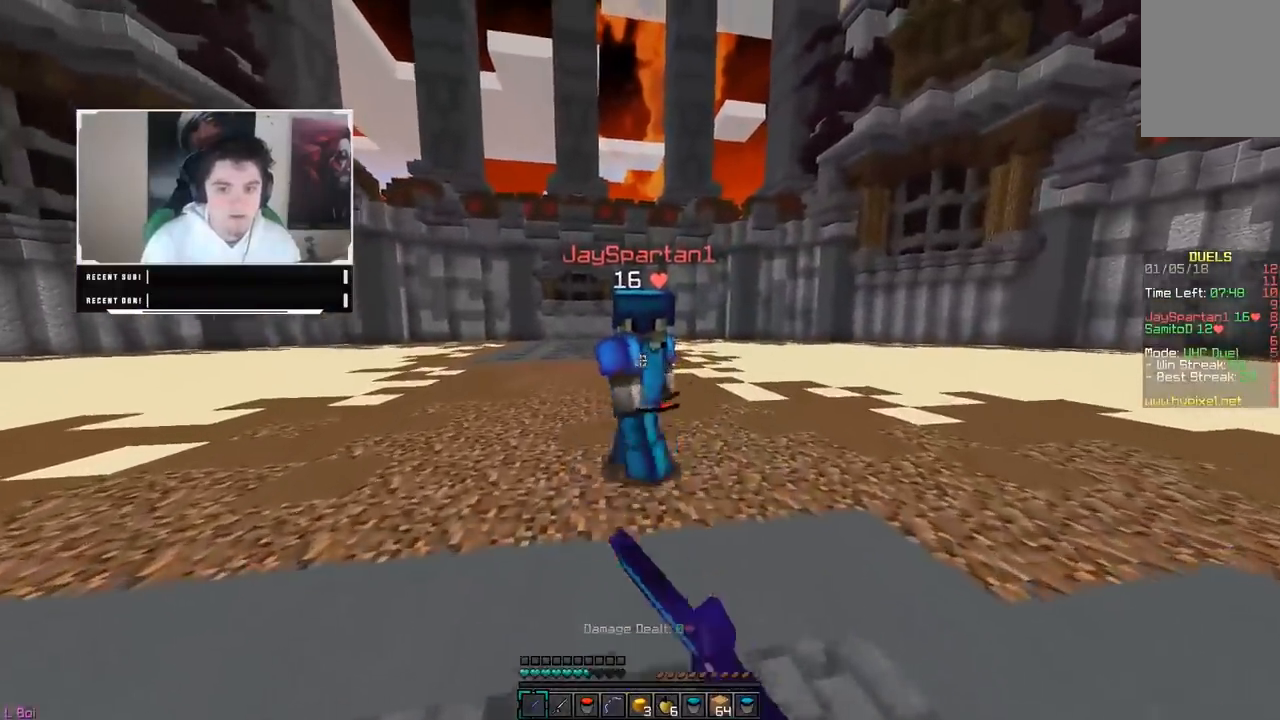
{"keys": ["w"], "mouse": ["left"], "events": [[233, "mouse_left", "up"], [250, "mouse_left", "down"], [317, "mouse_left", "up"], [333, "mouse_left", "down"], [417, "mouse_left", "up"], [433, "mouse_left", "down"]]}
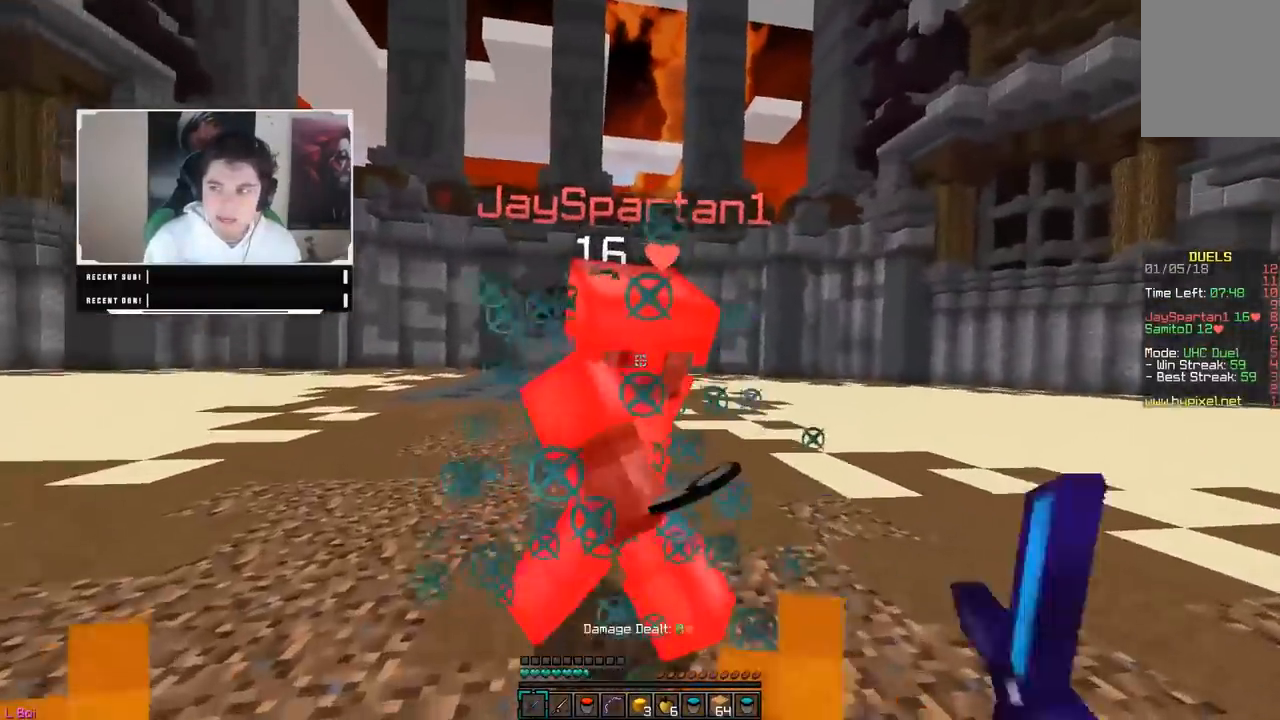
{"keys": ["d"], "mouse": ["left"], "events": [[17, "mouse_left", "up"], [33, "mouse_left", "down"], [133, "mouse_left", "up"], [150, "mouse_left", "down"], [433, "d", "down"], [483, "w", "up"]]}
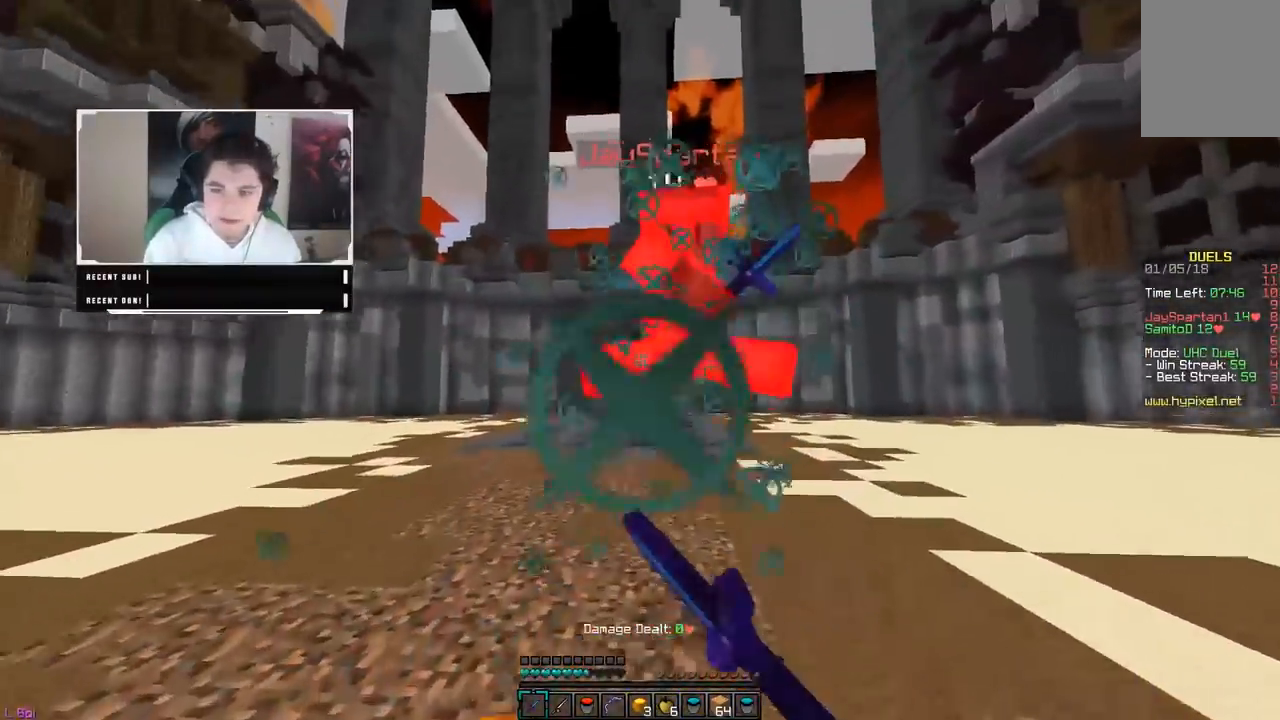
{"keys": ["d", "s"], "mouse": ["right"], "events": [[133, "mouse_left", "up"], [167, "s", "down"], [433, "mouse_right", "down"]]}
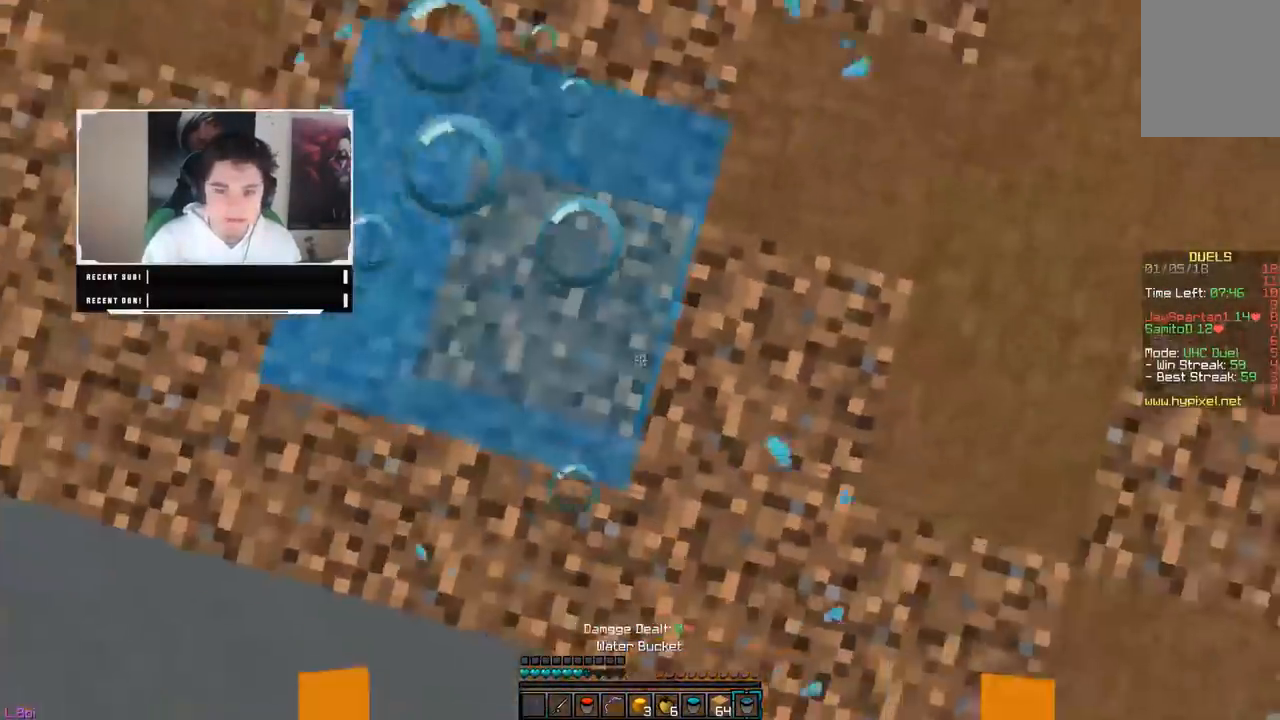
{"keys": ["s"], "mouse": [], "events": [[50, "mouse_right", "up"], [83, "mouse_right", "down"], [133, "d", "up"], [183, "mouse_right", "up"]]}
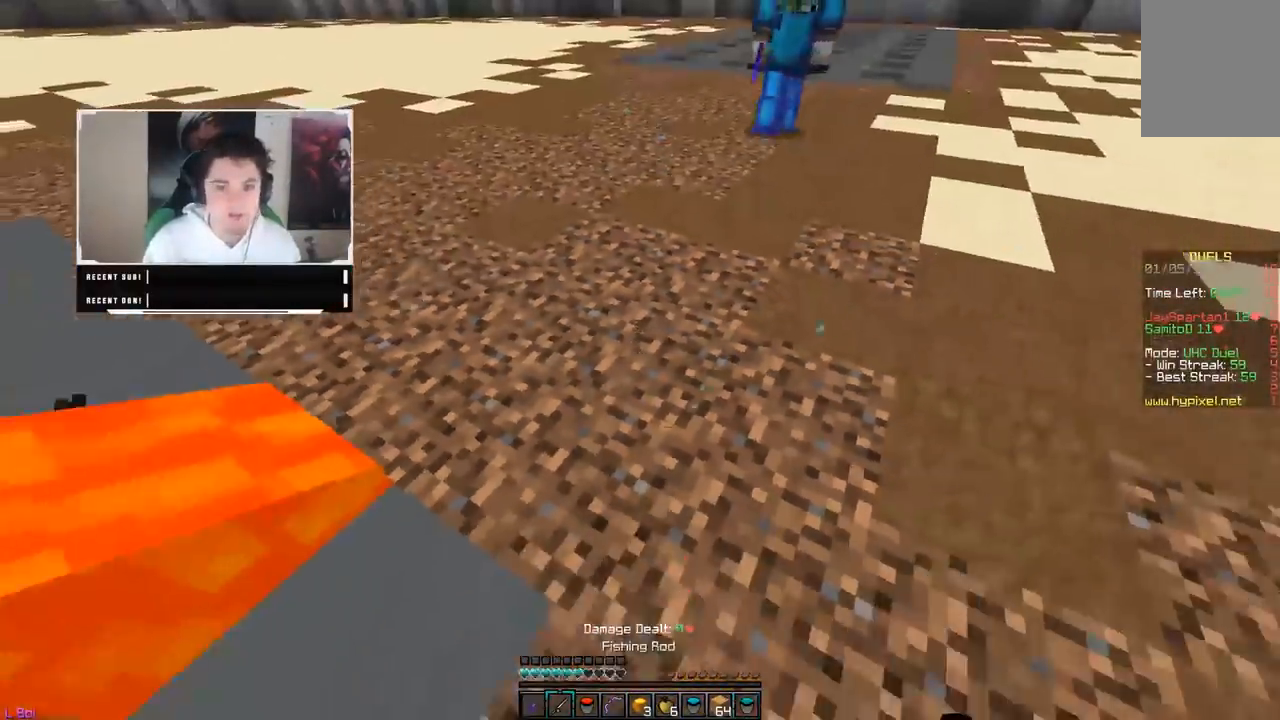
{"keys": ["a", "s"], "mouse": ["right"], "events": [[250, "a", "down"], [283, "mouse_right", "down"]]}
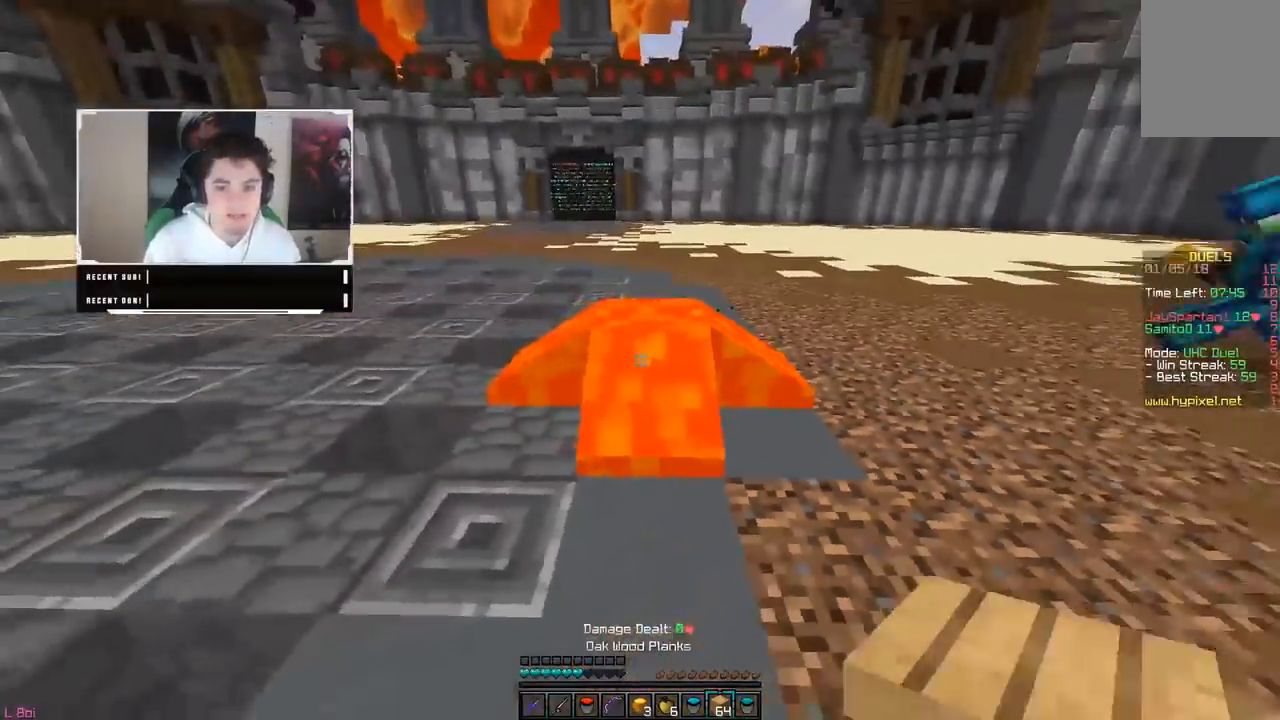
{"keys": ["a"], "mouse": [], "events": [[217, "d", "down"], [217, "mouse_right", "up"], [250, "mouse_right", "down"], [367, "mouse_right", "up"], [483, "d", "up"], [500, "s", "up"]]}
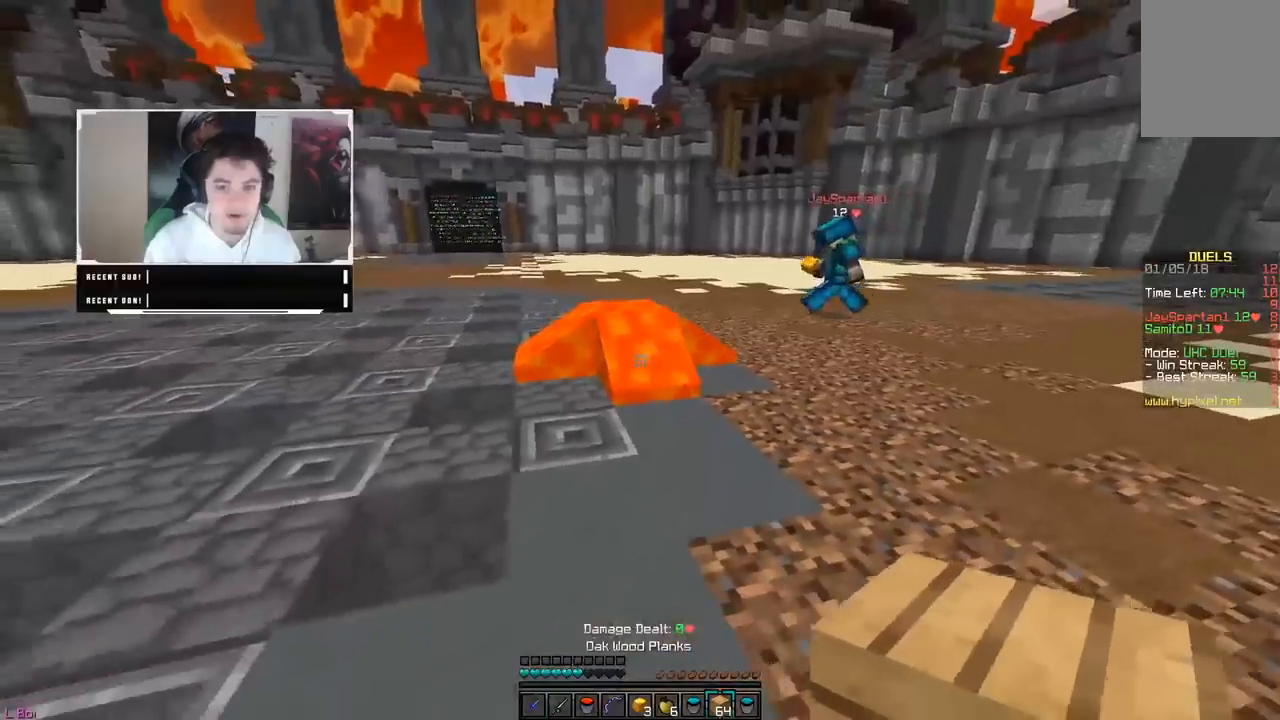
{"keys": ["a", "w"], "mouse": ["right"], "events": [[17, "w", "down"], [350, "mouse_right", "down"], [467, "mouse_right", "up"], [483, "mouse_right", "down"]]}
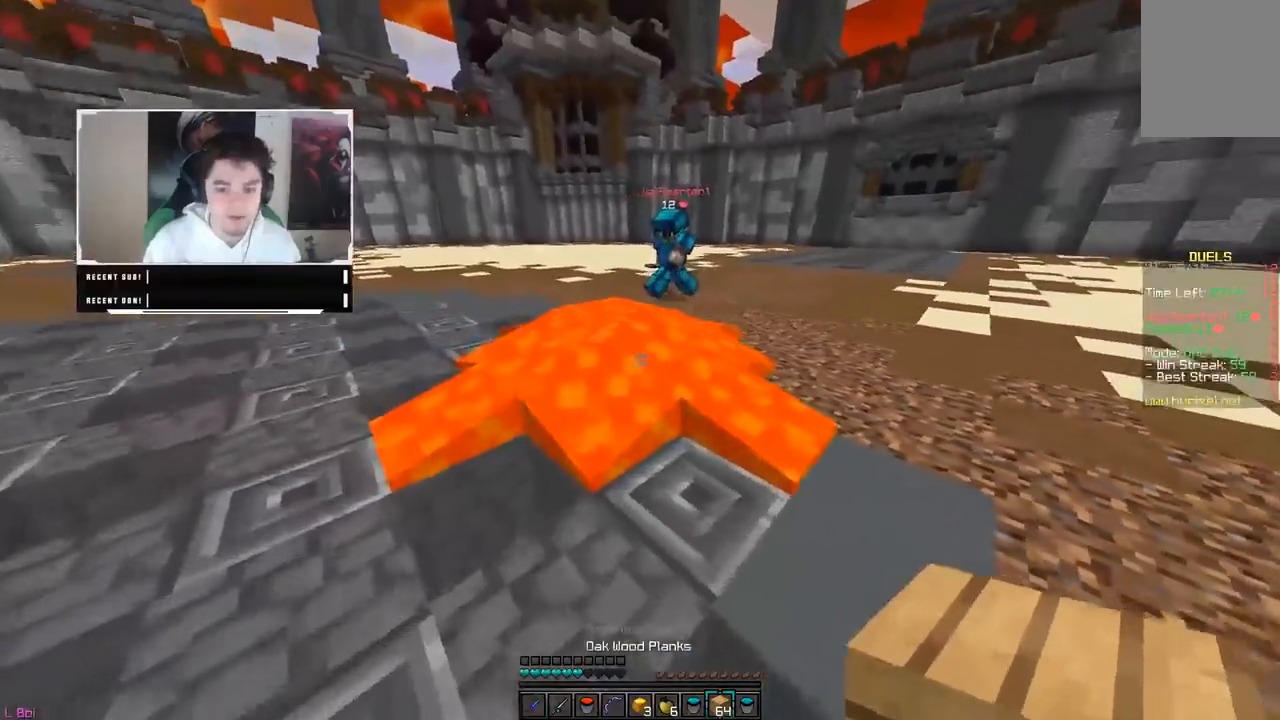
{"keys": ["a", "w"], "mouse": [], "events": [[17, "w", "up"], [167, "s", "down"], [333, "mouse_right", "up"], [400, "s", "up"], [483, "w", "down"]]}
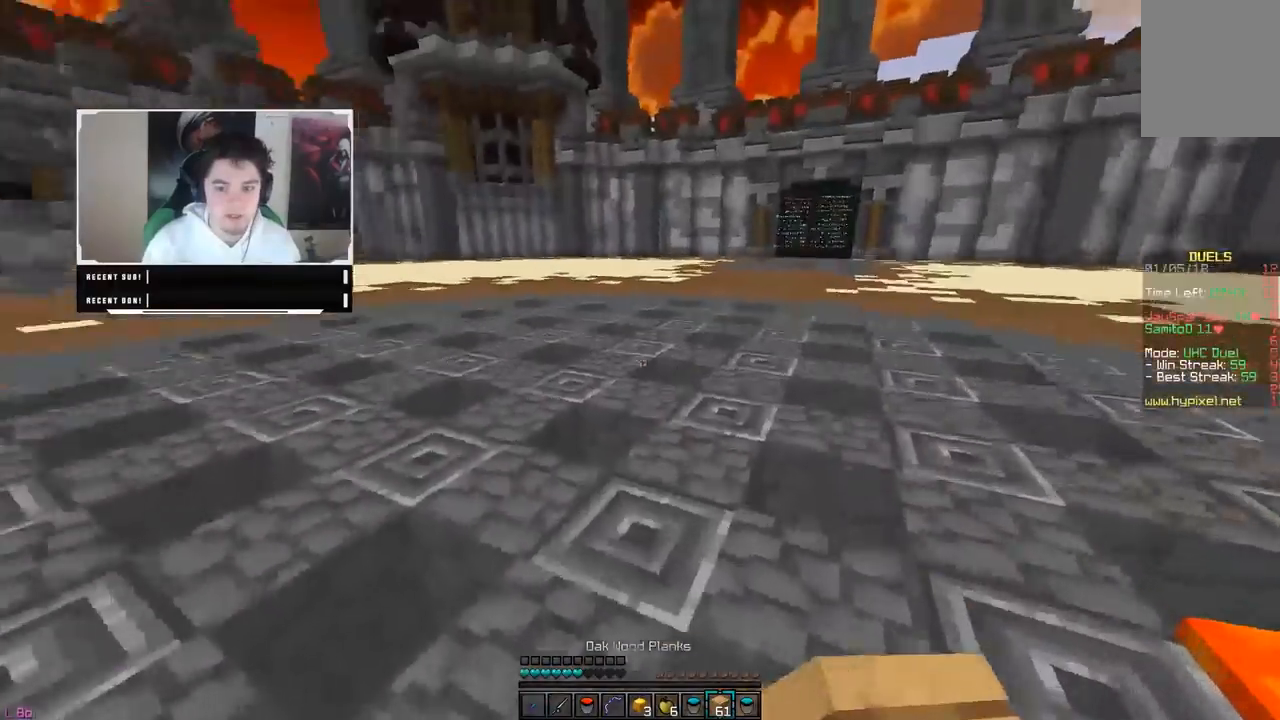
{"keys": ["a"], "mouse": ["left", "right"], "events": [[250, "mouse_left", "down"], [267, "mouse_right", "down"], [417, "w", "up"]]}
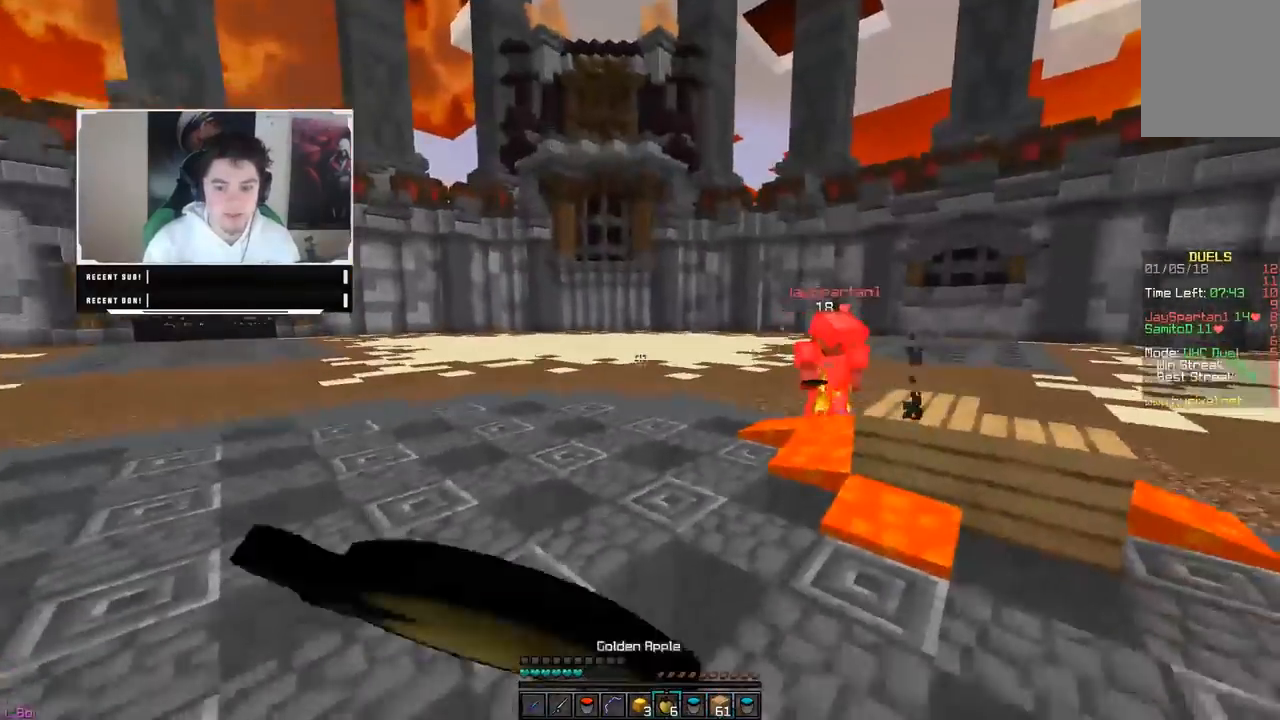
{"keys": ["a", "s"], "mouse": ["left", "right"], "events": [[33, "s", "down"]]}
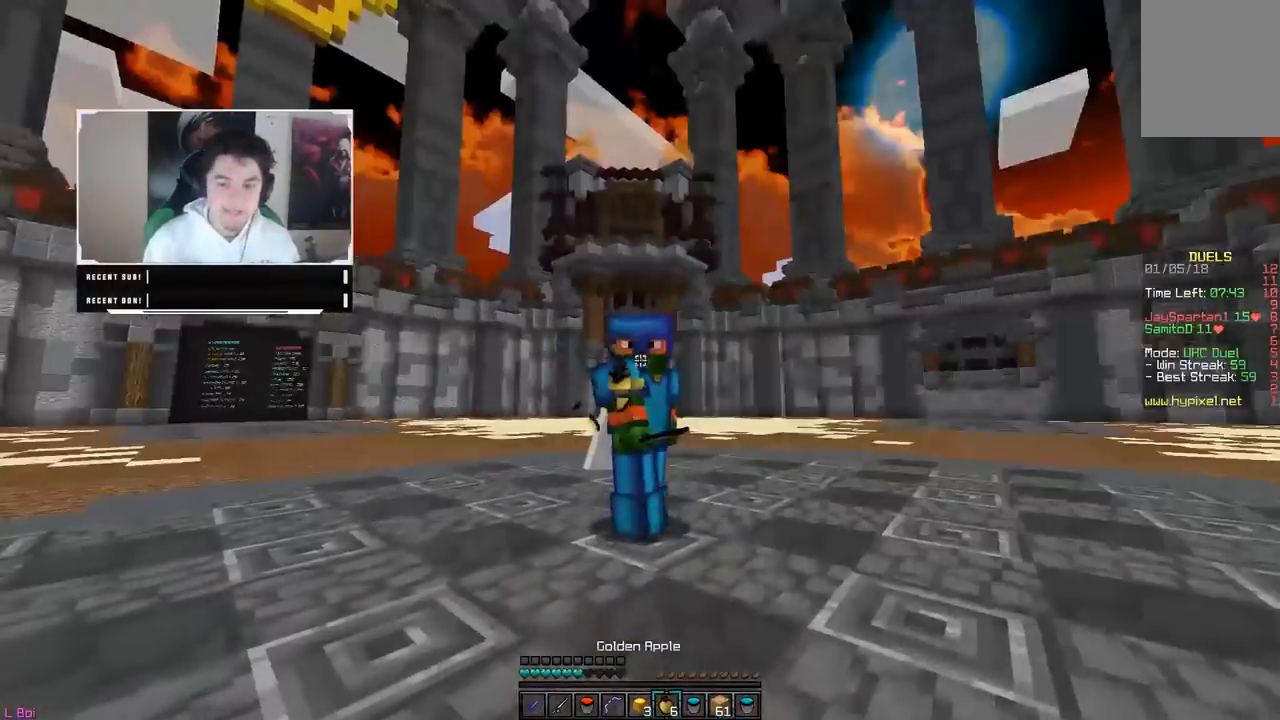
{"keys": ["a", "s"], "mouse": ["left", "right"], "events": []}
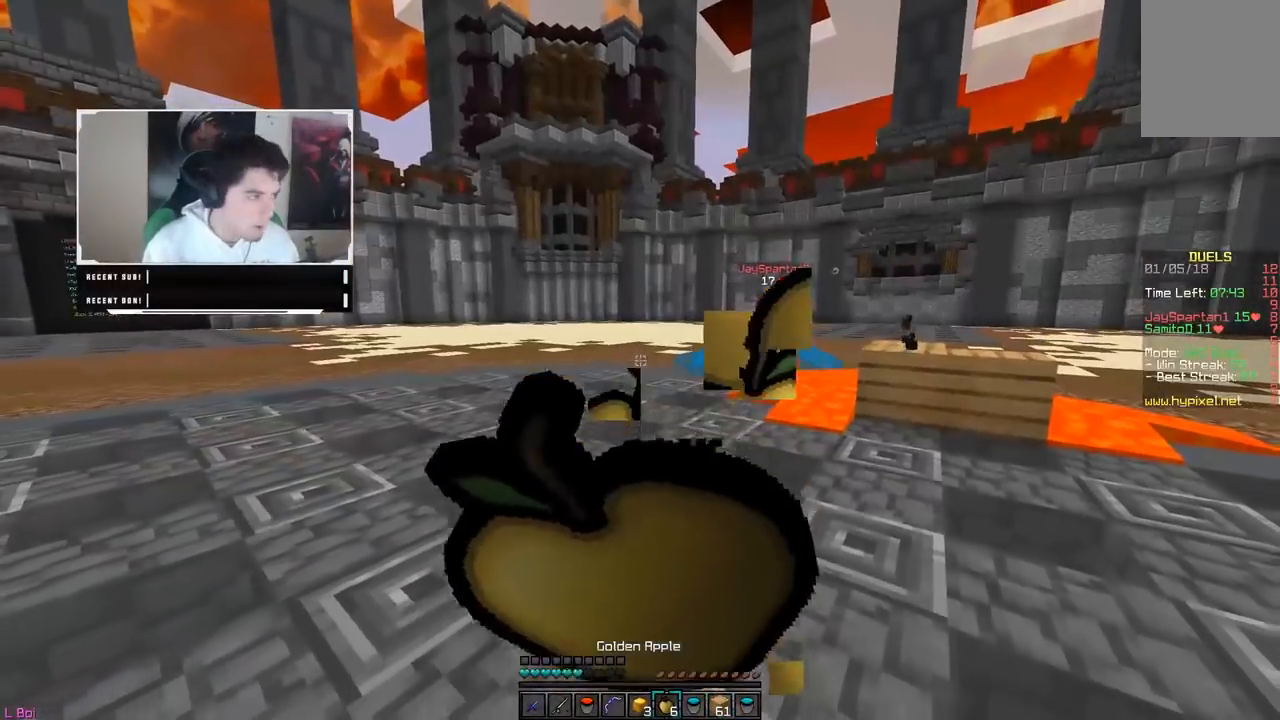
{"keys": ["d"], "mouse": ["left", "right"], "events": [[333, "s", "up"], [417, "d", "down"], [500, "a", "up"]]}
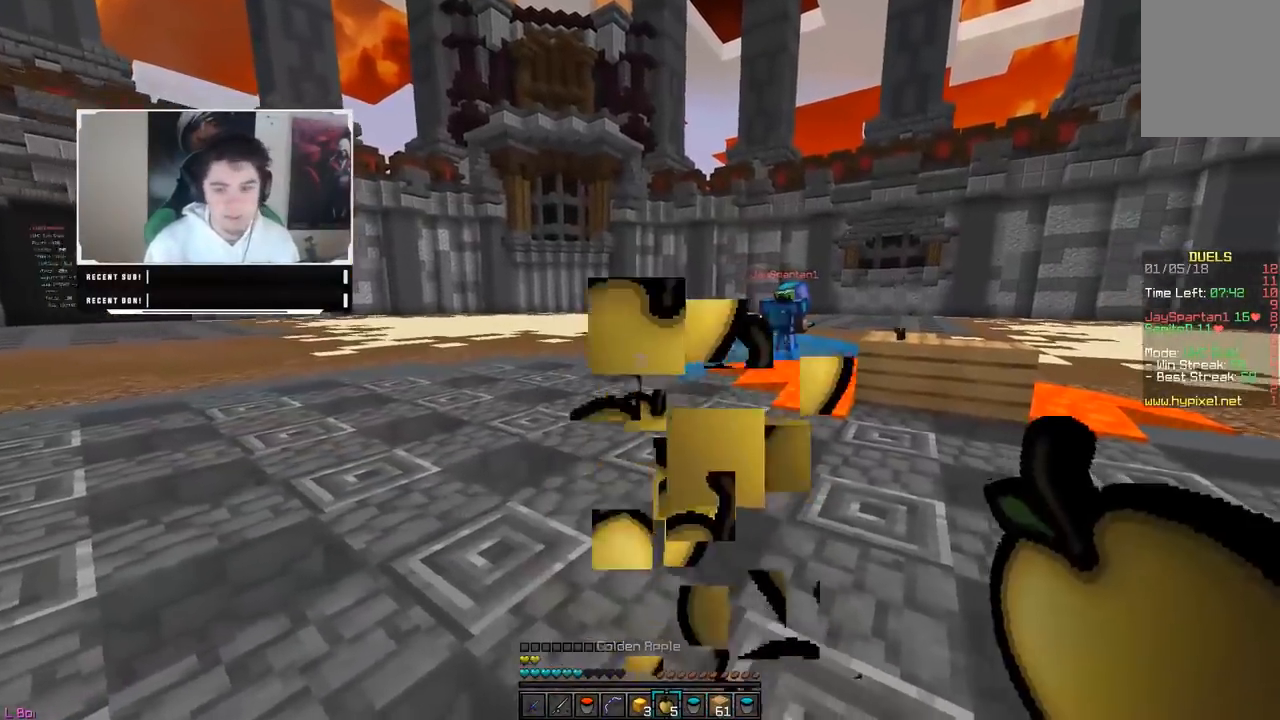
{"keys": ["w"], "mouse": [], "events": [[17, "w", "down"], [250, "mouse_left", "up"], [283, "mouse_right", "up"], [383, "d", "up"]]}
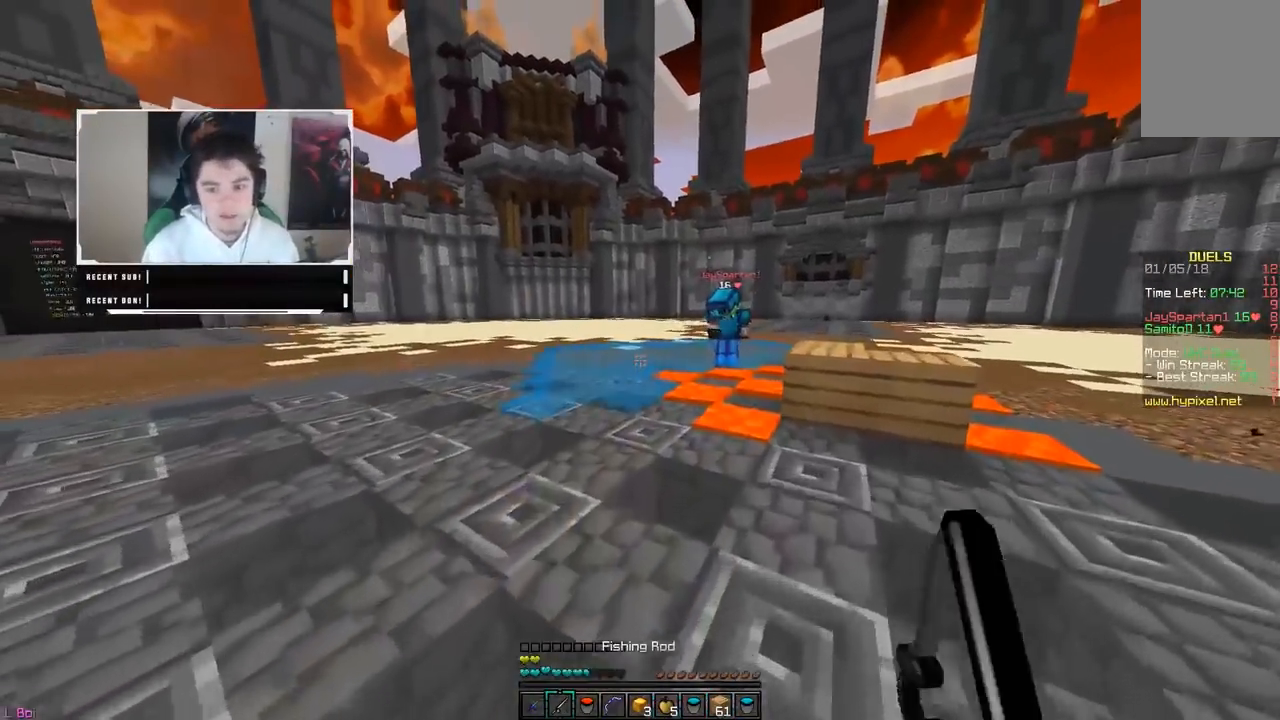
{"keys": ["d", "w"], "mouse": [], "events": [[67, "a", "down"], [367, "a", "up"], [467, "d", "down"]]}
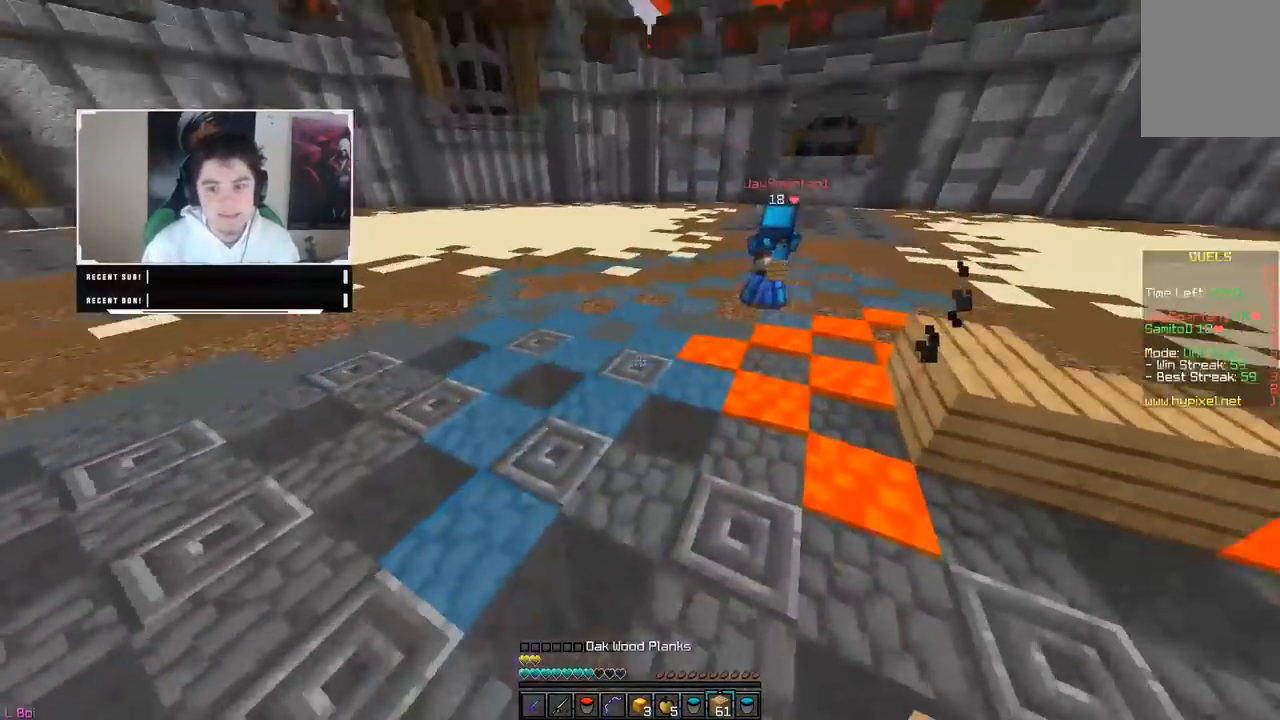
{"keys": ["a", "w"], "mouse": [], "events": [[83, "mouse_right", "down"], [117, "d", "up"], [233, "mouse_right", "up"], [433, "a", "down"]]}
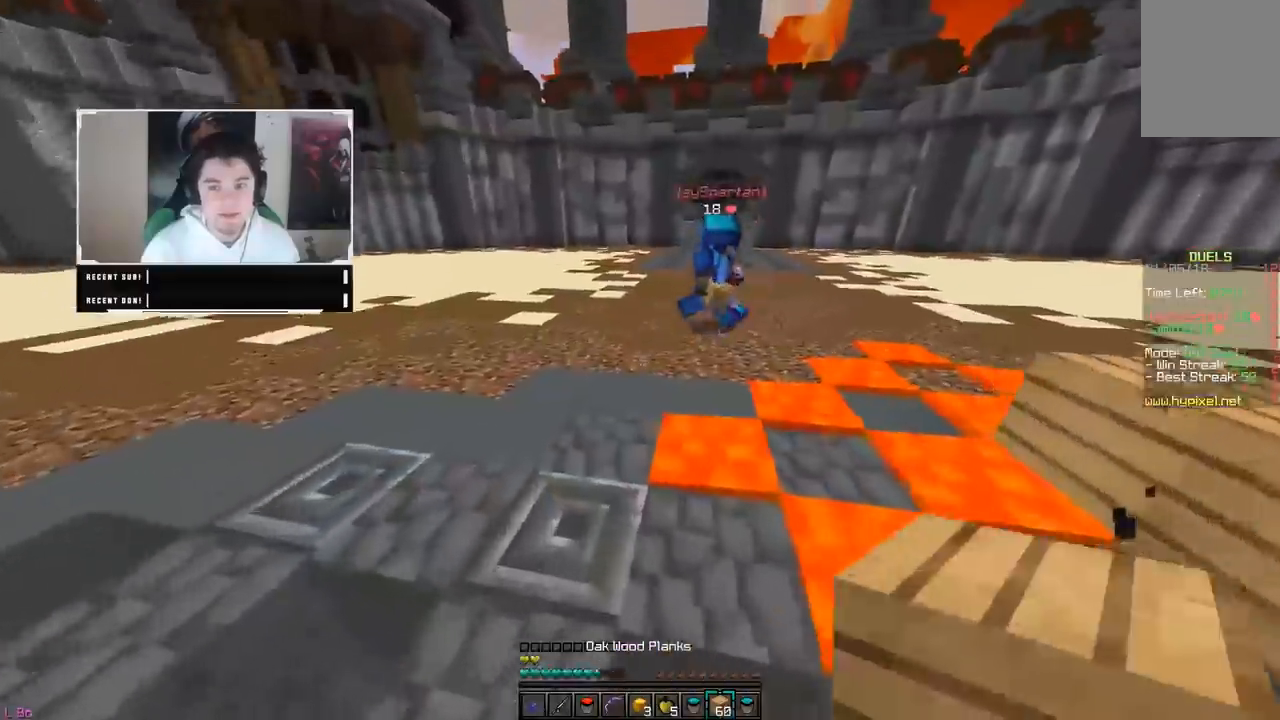
{"keys": ["w"], "mouse": [], "events": [[467, "a", "up"]]}
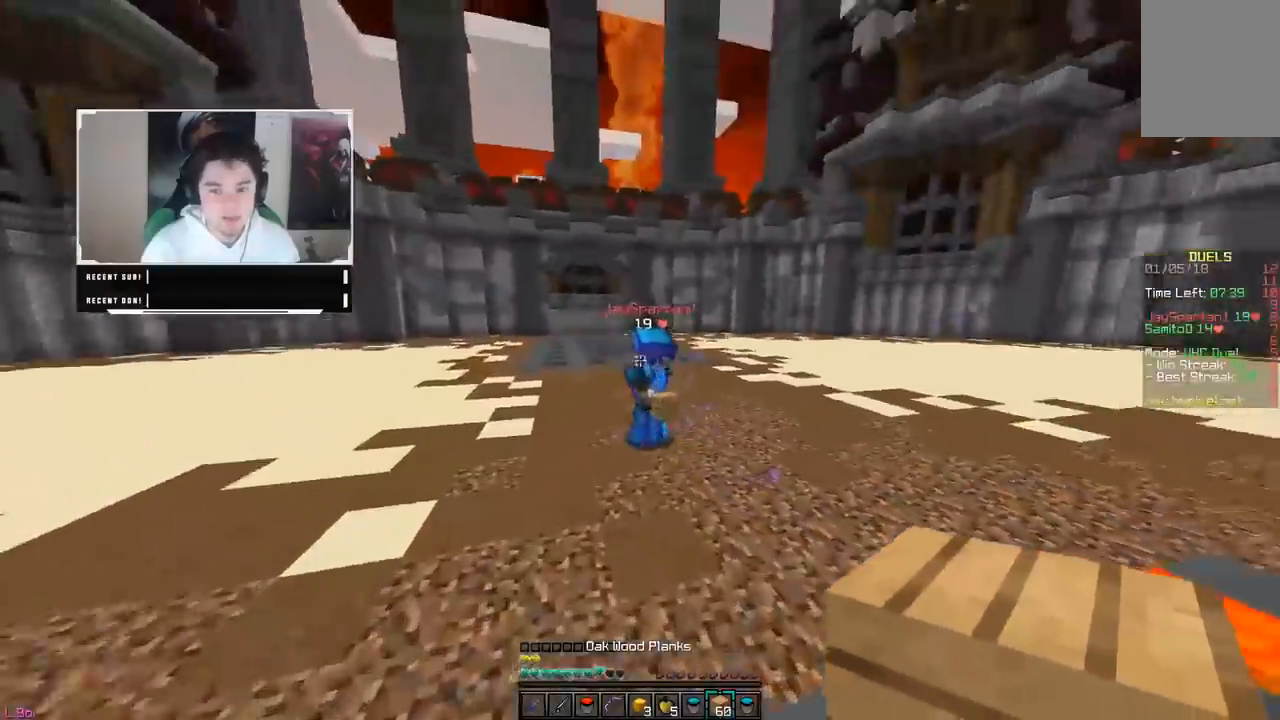
{"keys": ["w"], "mouse": ["left"], "events": [[333, "mouse_left", "down"]]}
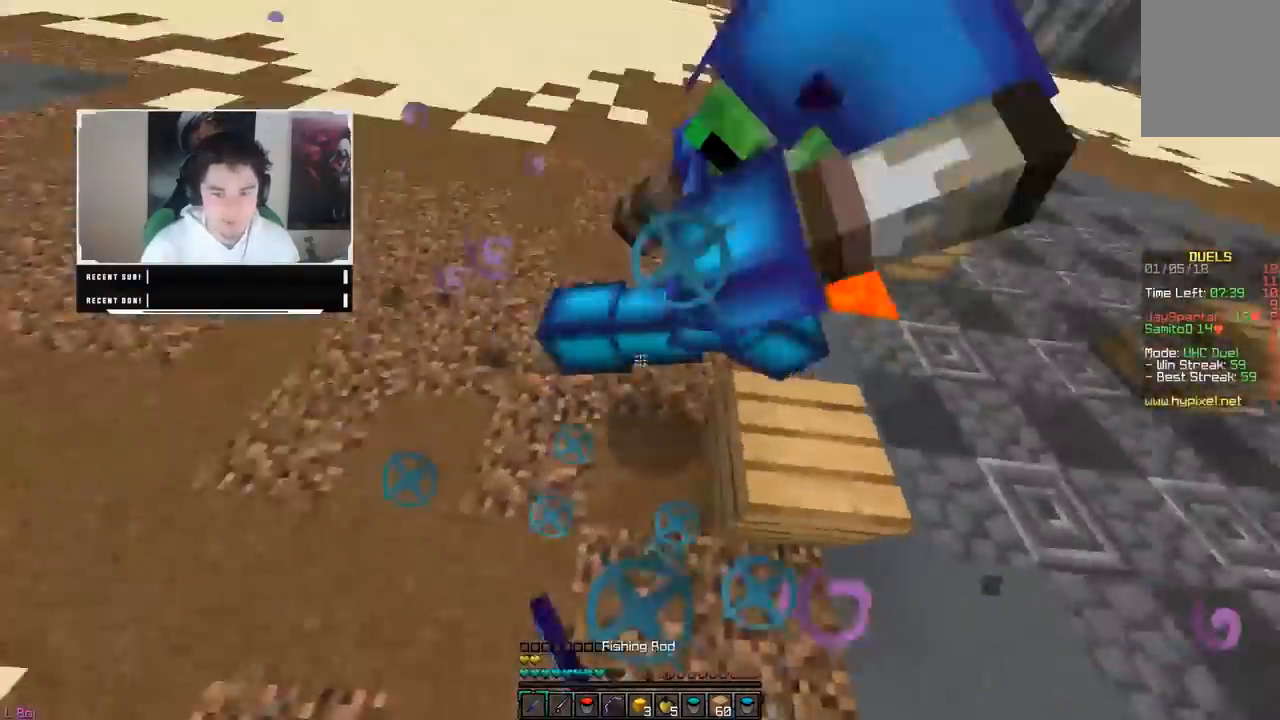
{"keys": ["d", "w"], "mouse": ["left"], "events": [[183, "d", "down"]]}
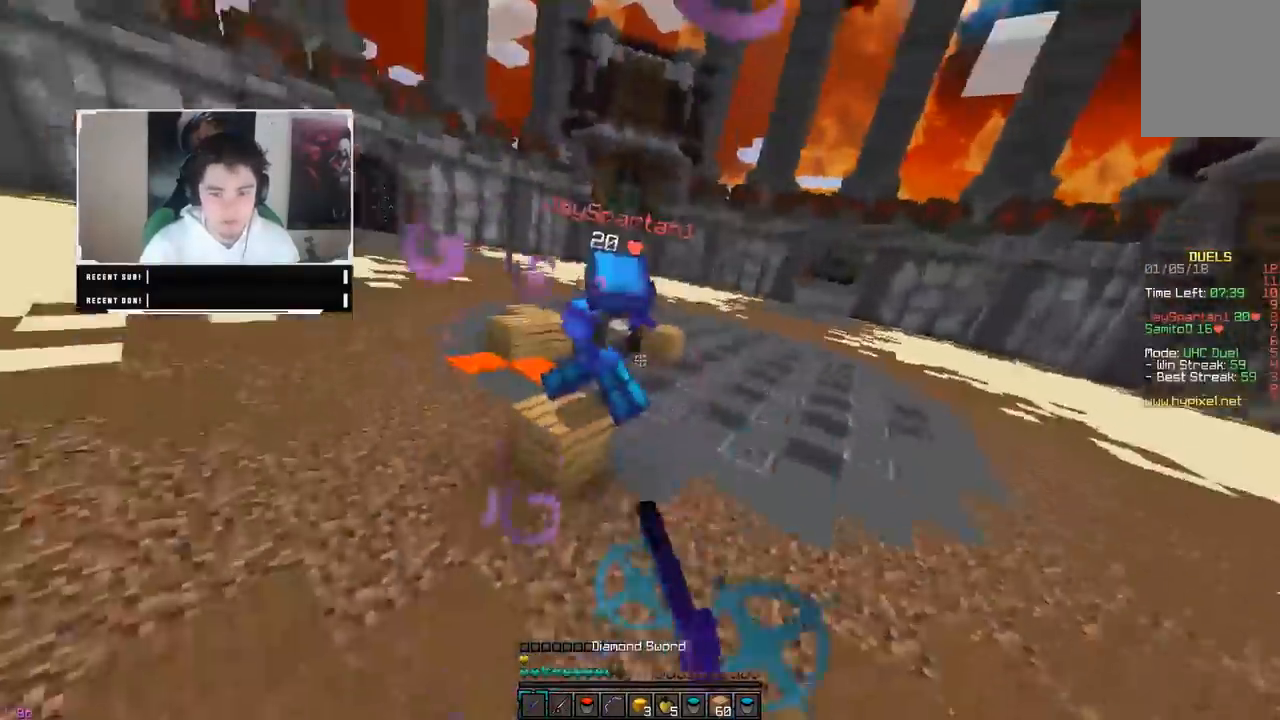
{"keys": ["d", "w"], "mouse": ["left"], "events": [[33, "d", "up"], [200, "mouse_right", "down"], [217, "mouse_left", "up"], [317, "mouse_right", "up"], [383, "mouse_left", "down"], [400, "d", "down"]]}
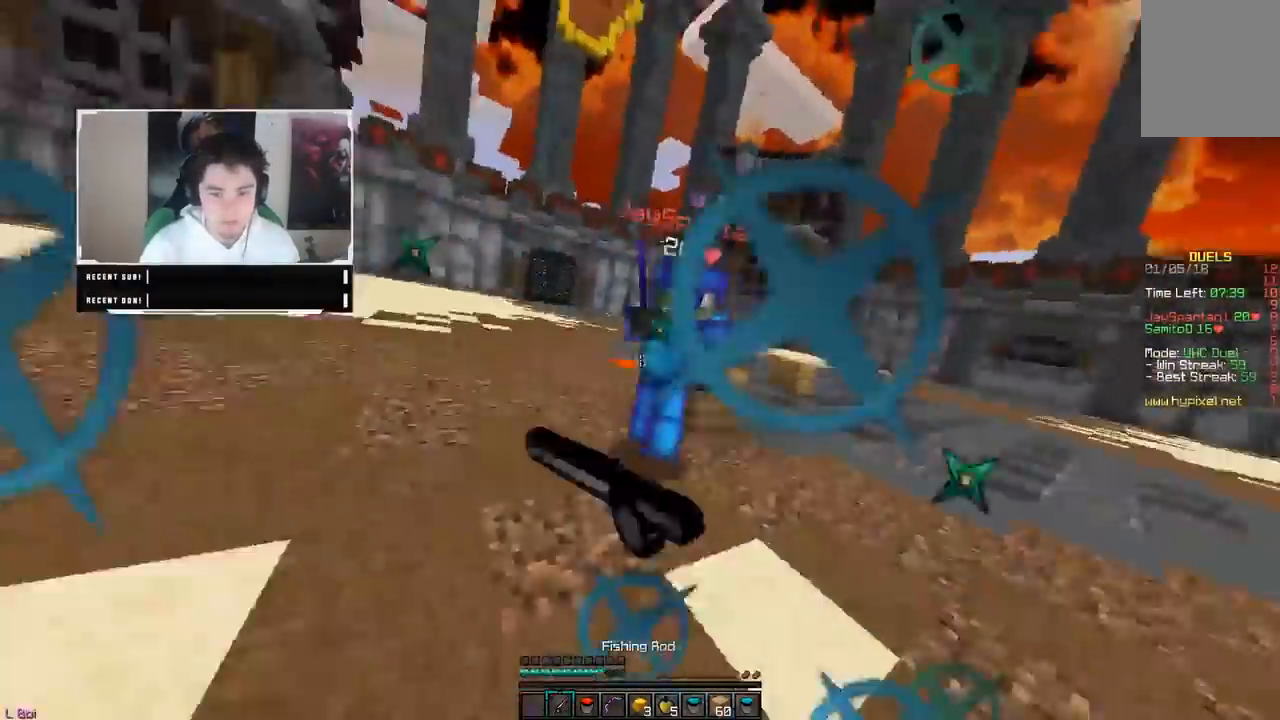
{"keys": ["d", "w"], "mouse": ["left"], "events": [[117, "mouse_left", "up"], [150, "mouse_left", "down"]]}